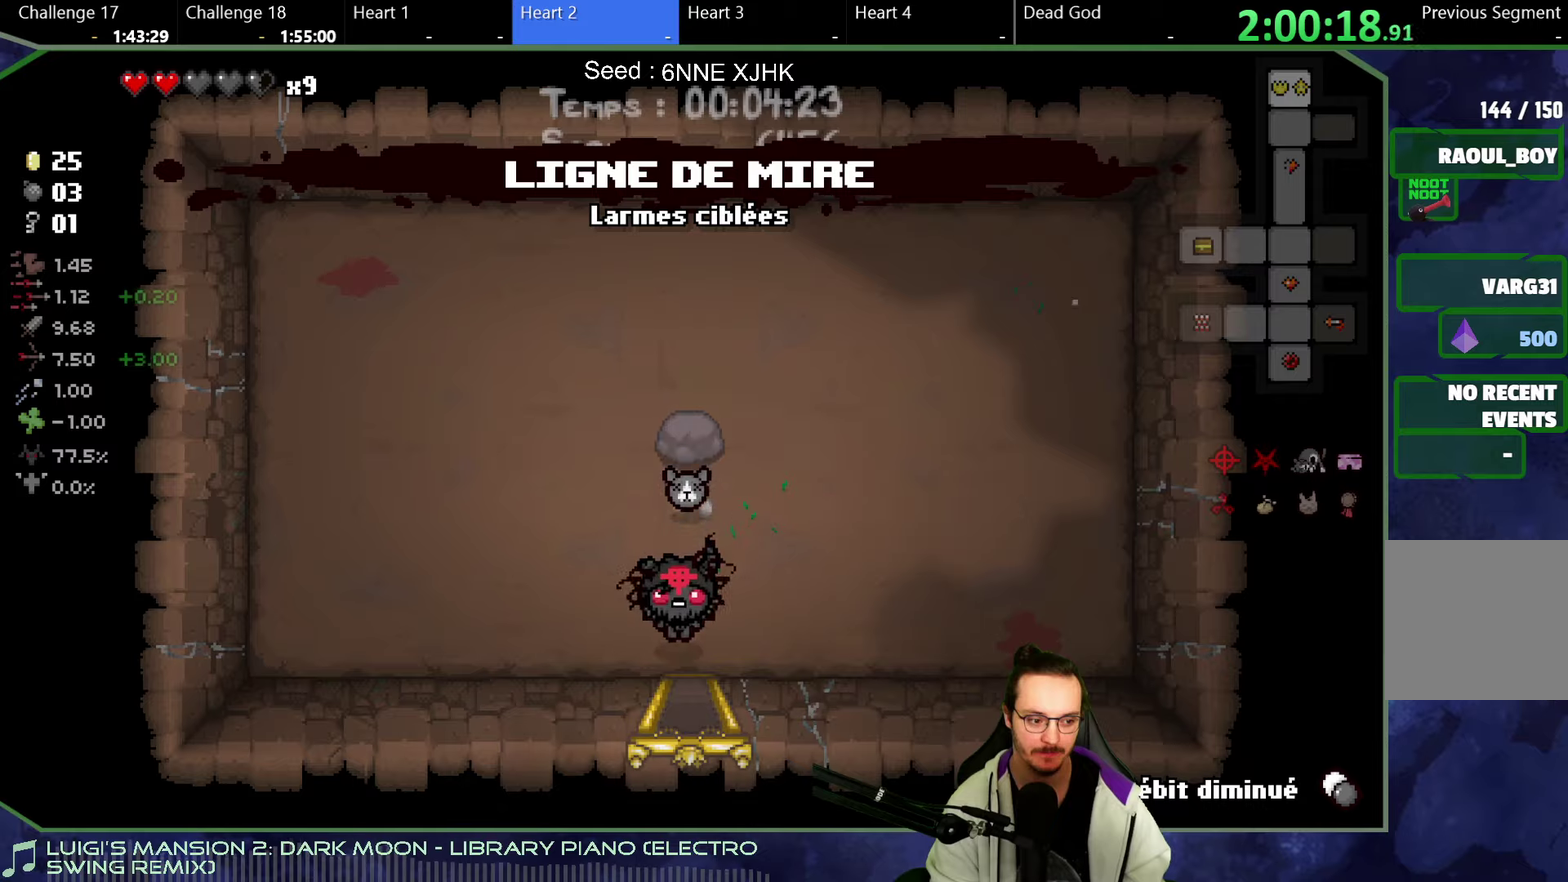
Gameplay with a controller (Xbox layout); each line is a JSON object with the inputs held at the frame after it. "button_events" lists button changes between this image and that frame as [ms after this image, input, new state], when the widget could be followed in between (sticks are given only as held states). Not read: L3 R3.
{"buttons": [], "left_stick": "down-right", "right_stick": "center", "button_events": []}
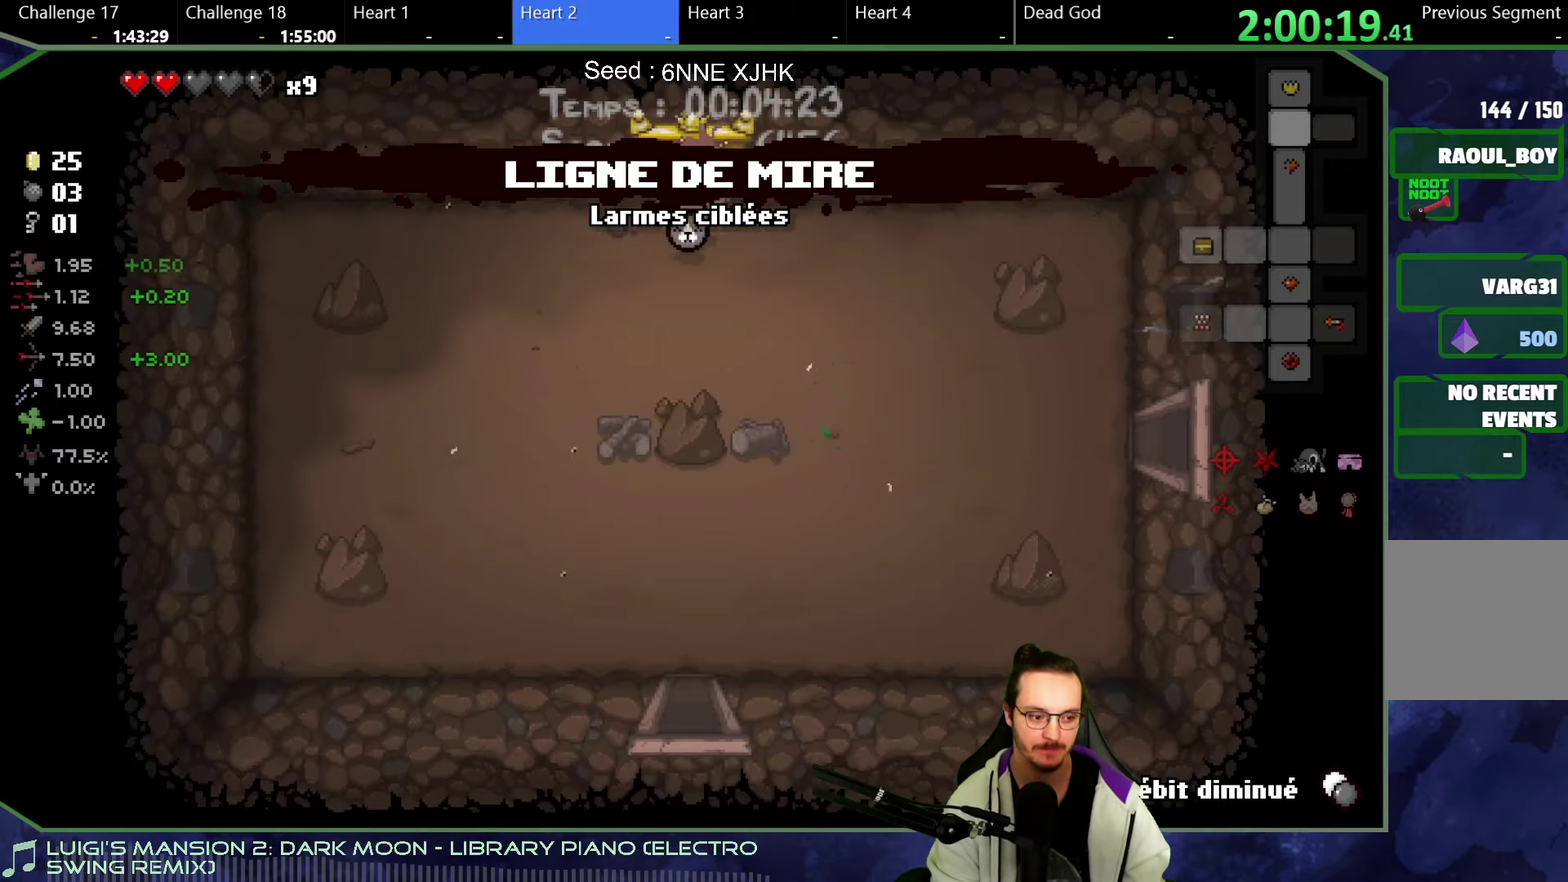
{"buttons": [], "left_stick": "down-right", "right_stick": "center", "button_events": []}
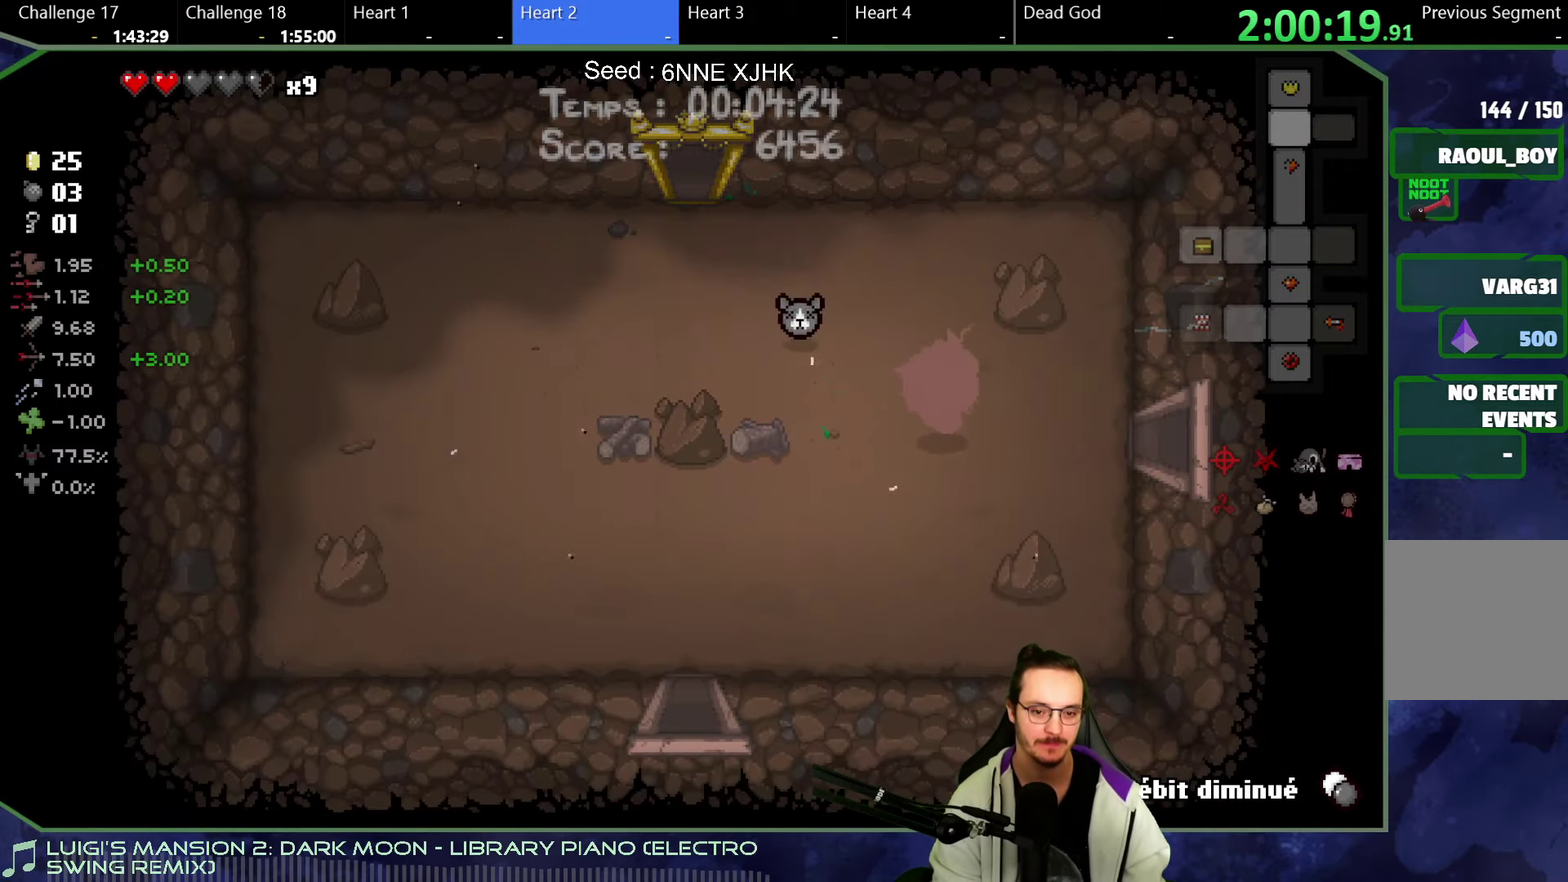
{"buttons": [], "left_stick": "right", "right_stick": "center", "button_events": []}
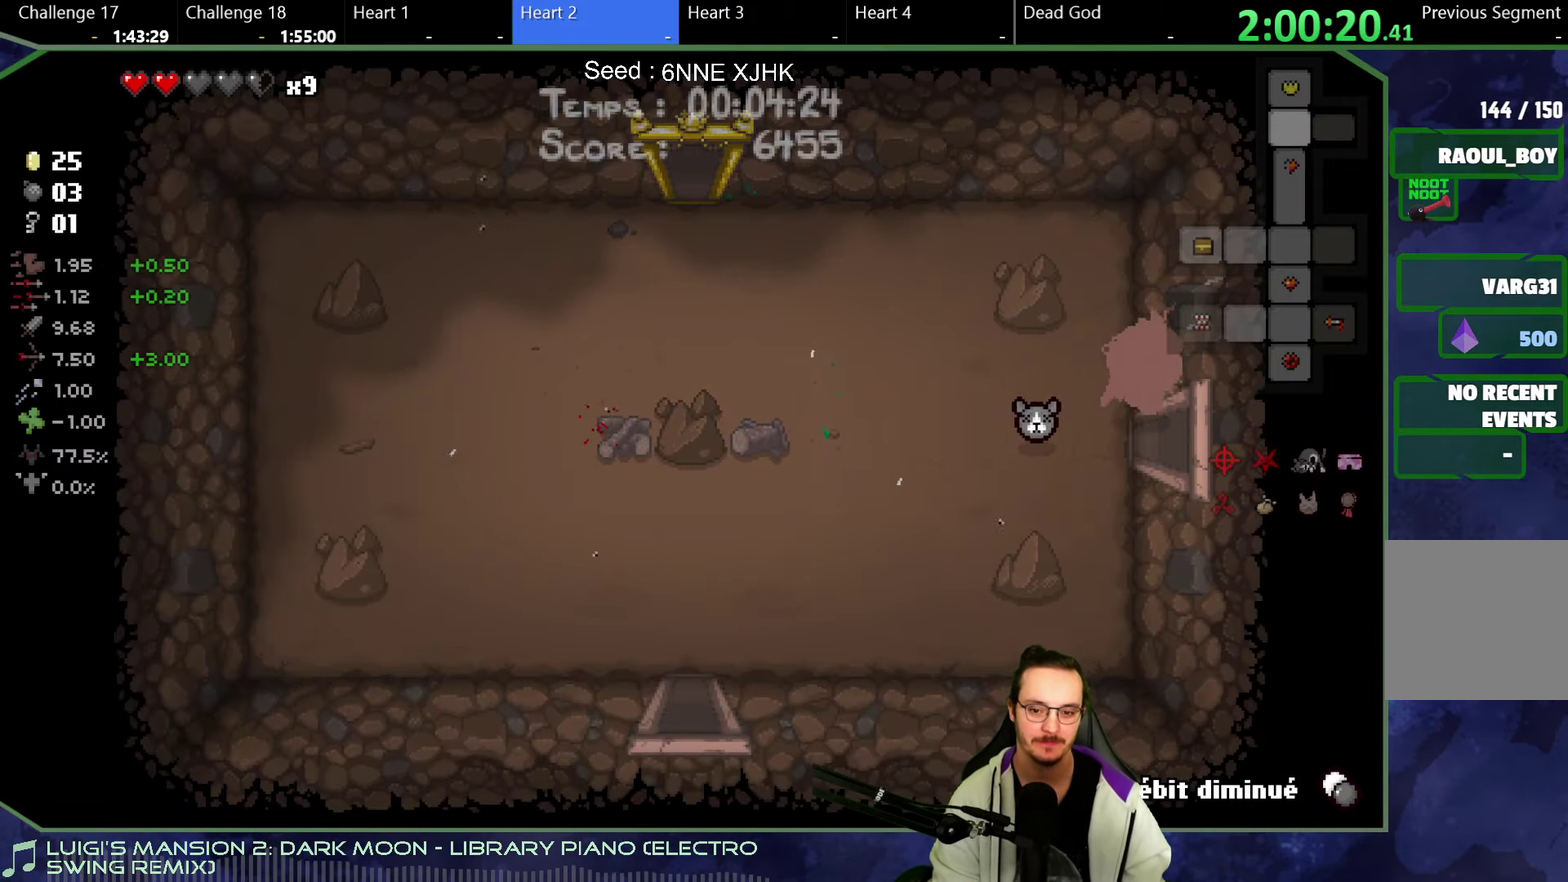
{"buttons": [], "left_stick": "center", "right_stick": "right", "button_events": []}